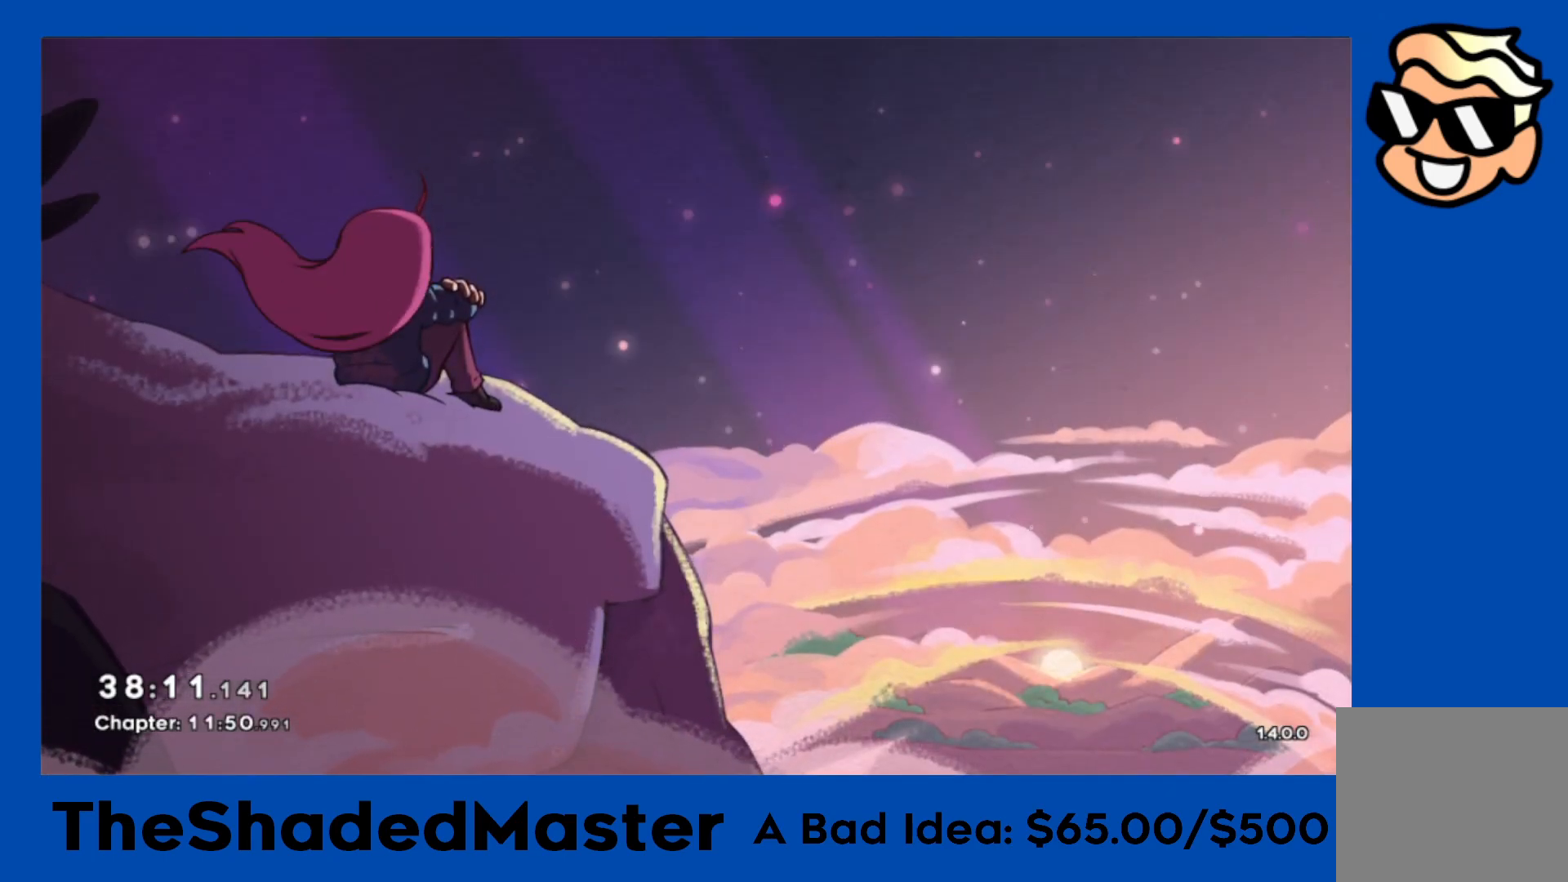
Gameplay with a controller (PlayStation layout); each line is a JSON object with the inputs held at the frame after it. "events" lists button and stick changes between this image and that frame as [ms after this image, input, new state], when the widget could be followed in between. Not read: right_stick.
{"buttons": [], "left_stick": "center", "events": [[133, "CROSS", "down"], [300, "CROSS", "up"]]}
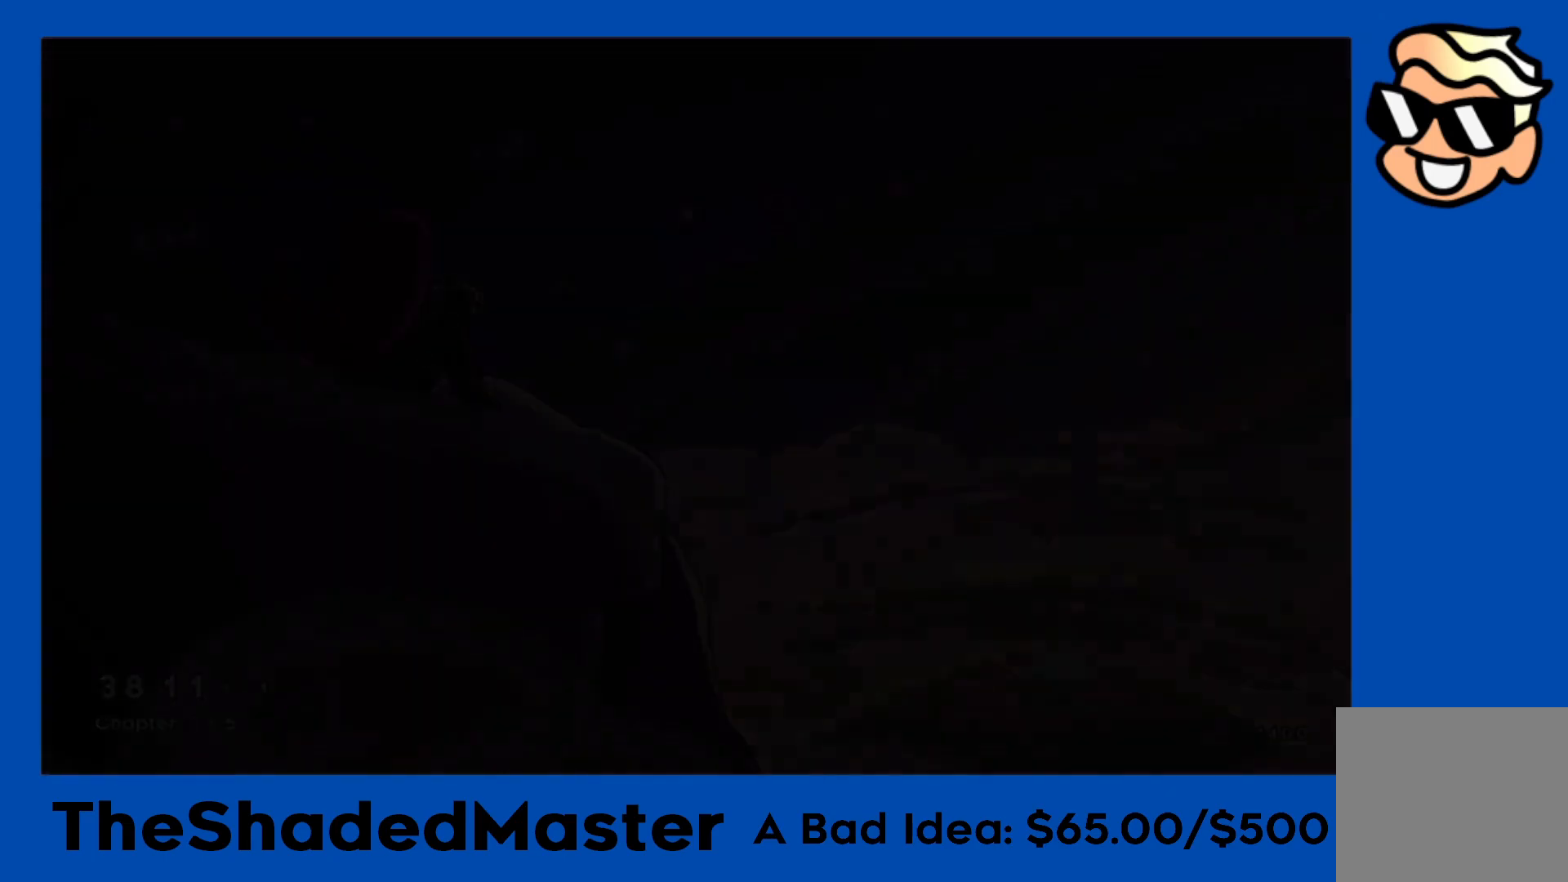
{"buttons": [], "left_stick": "center", "events": []}
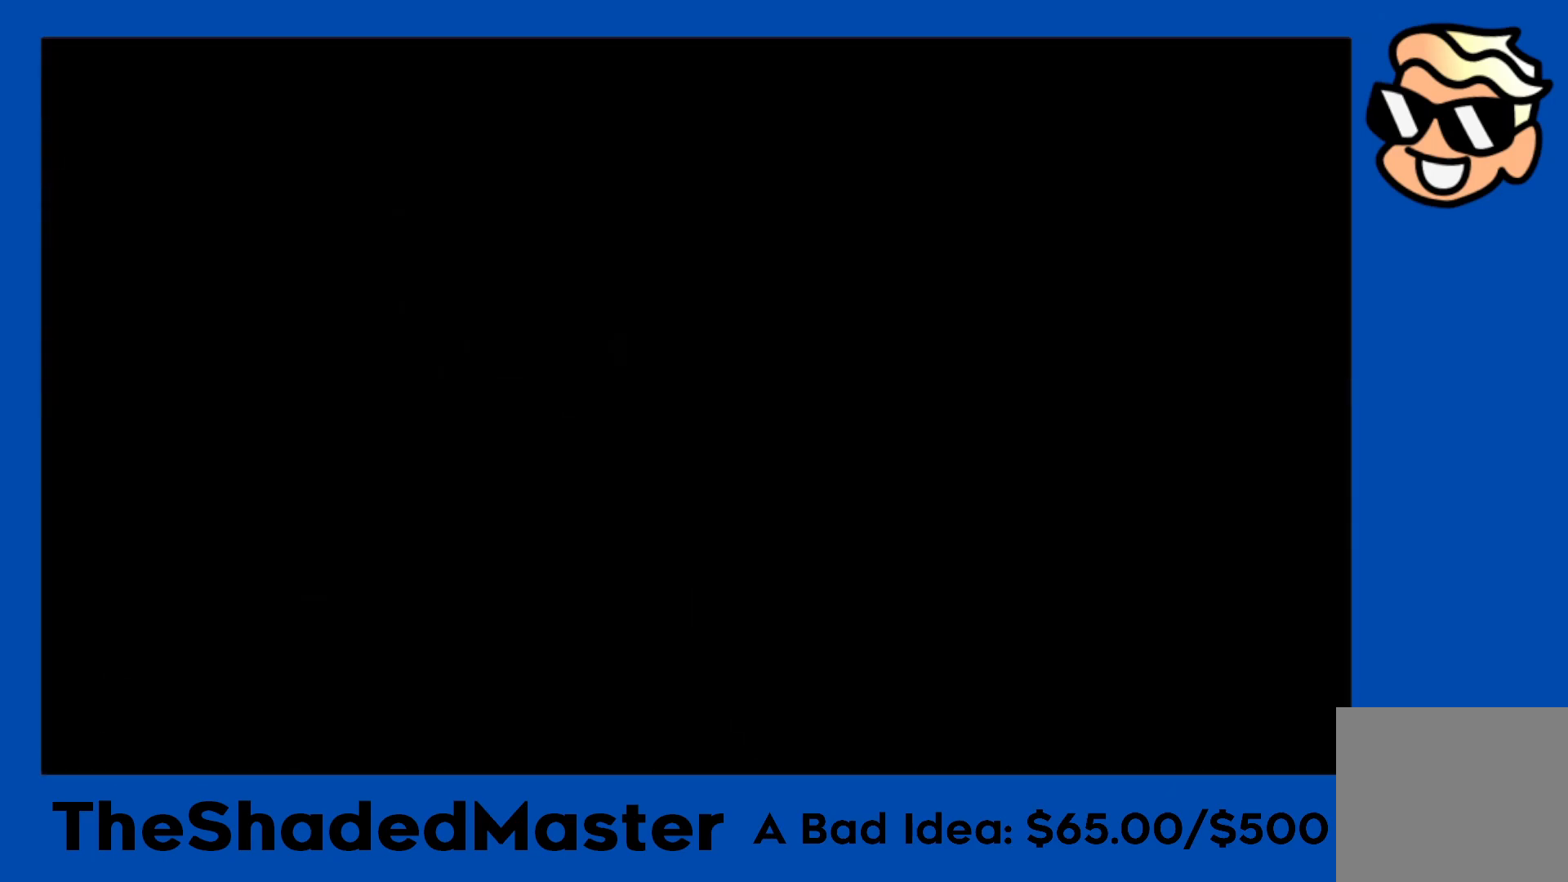
{"buttons": [], "left_stick": "center", "events": []}
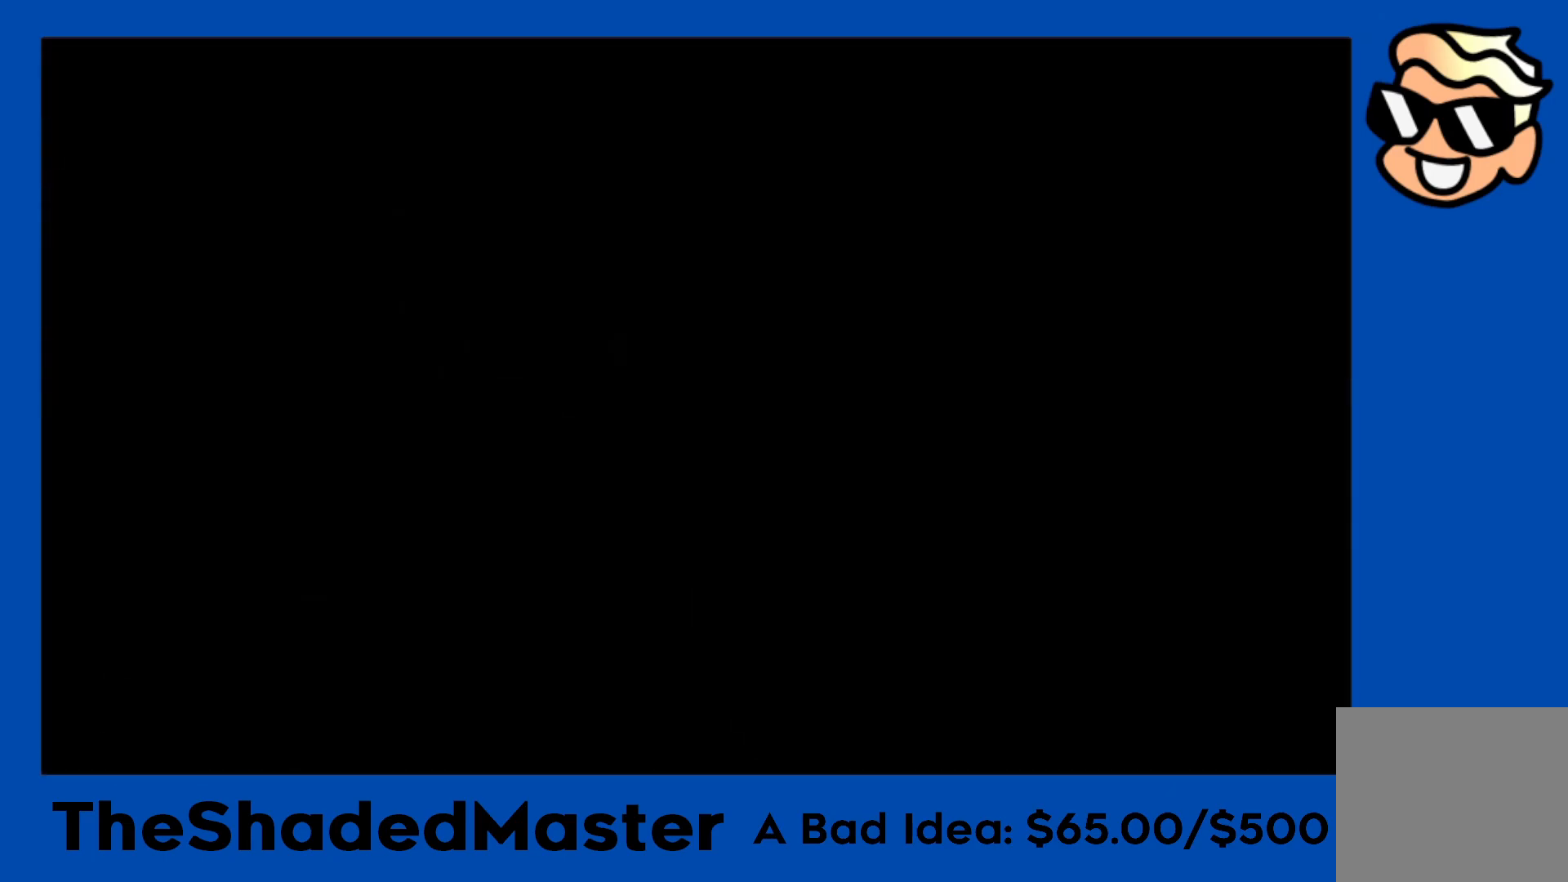
{"buttons": [], "left_stick": "center", "events": []}
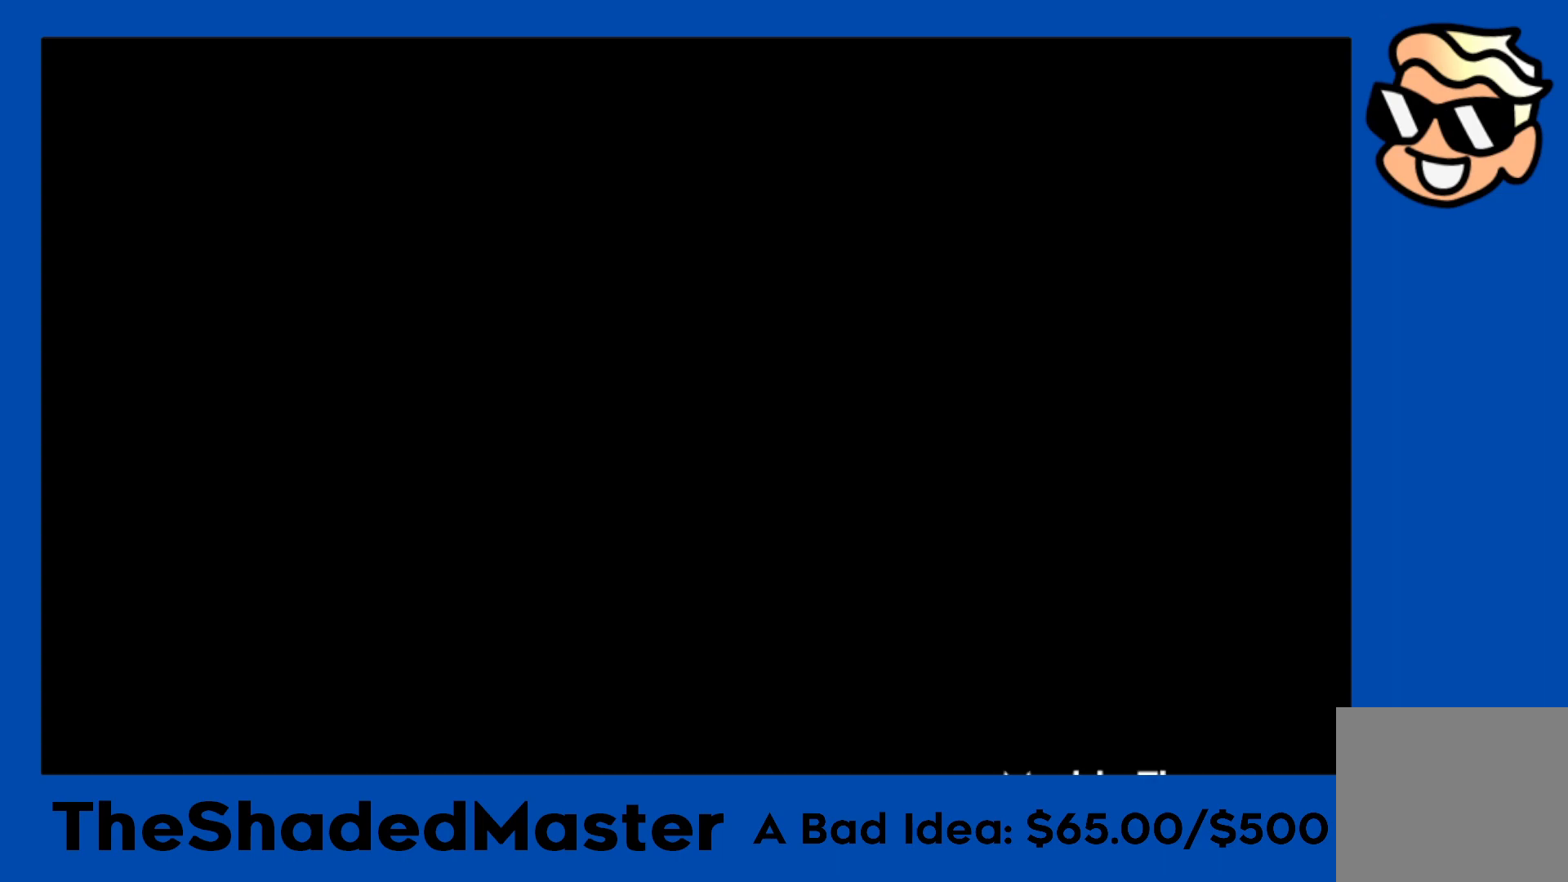
{"buttons": ["DPAD_DOWN"], "left_stick": "center", "events": [[150, "START", "down"], [283, "START", "up"], [483, "DPAD_DOWN", "down"]]}
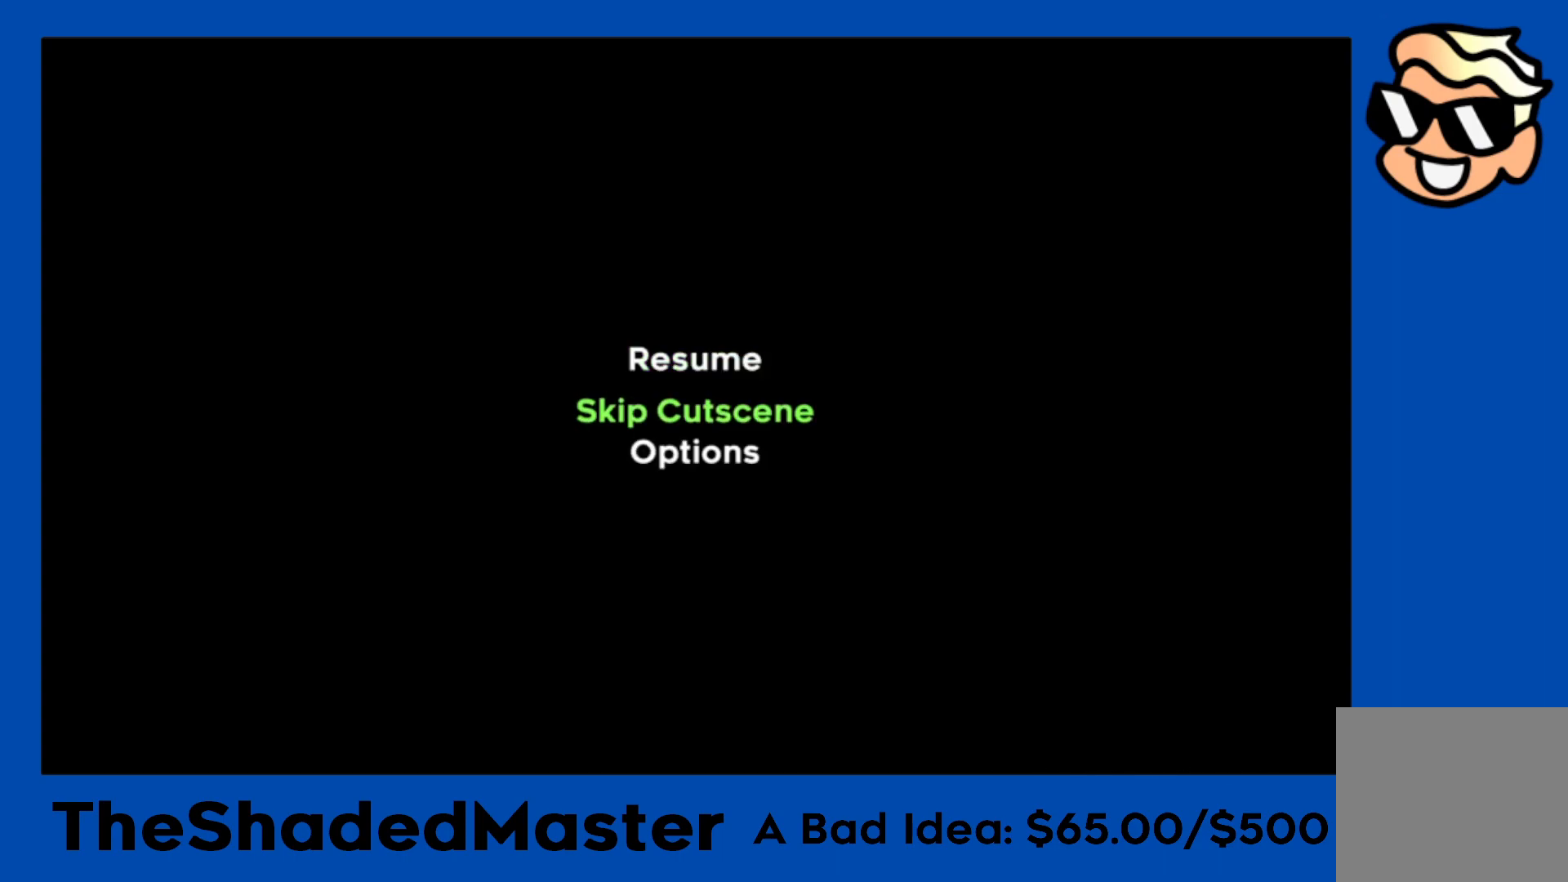
{"buttons": [], "left_stick": "center", "events": [[33, "CROSS", "down"], [83, "DPAD_DOWN", "up"], [200, "CROSS", "up"]]}
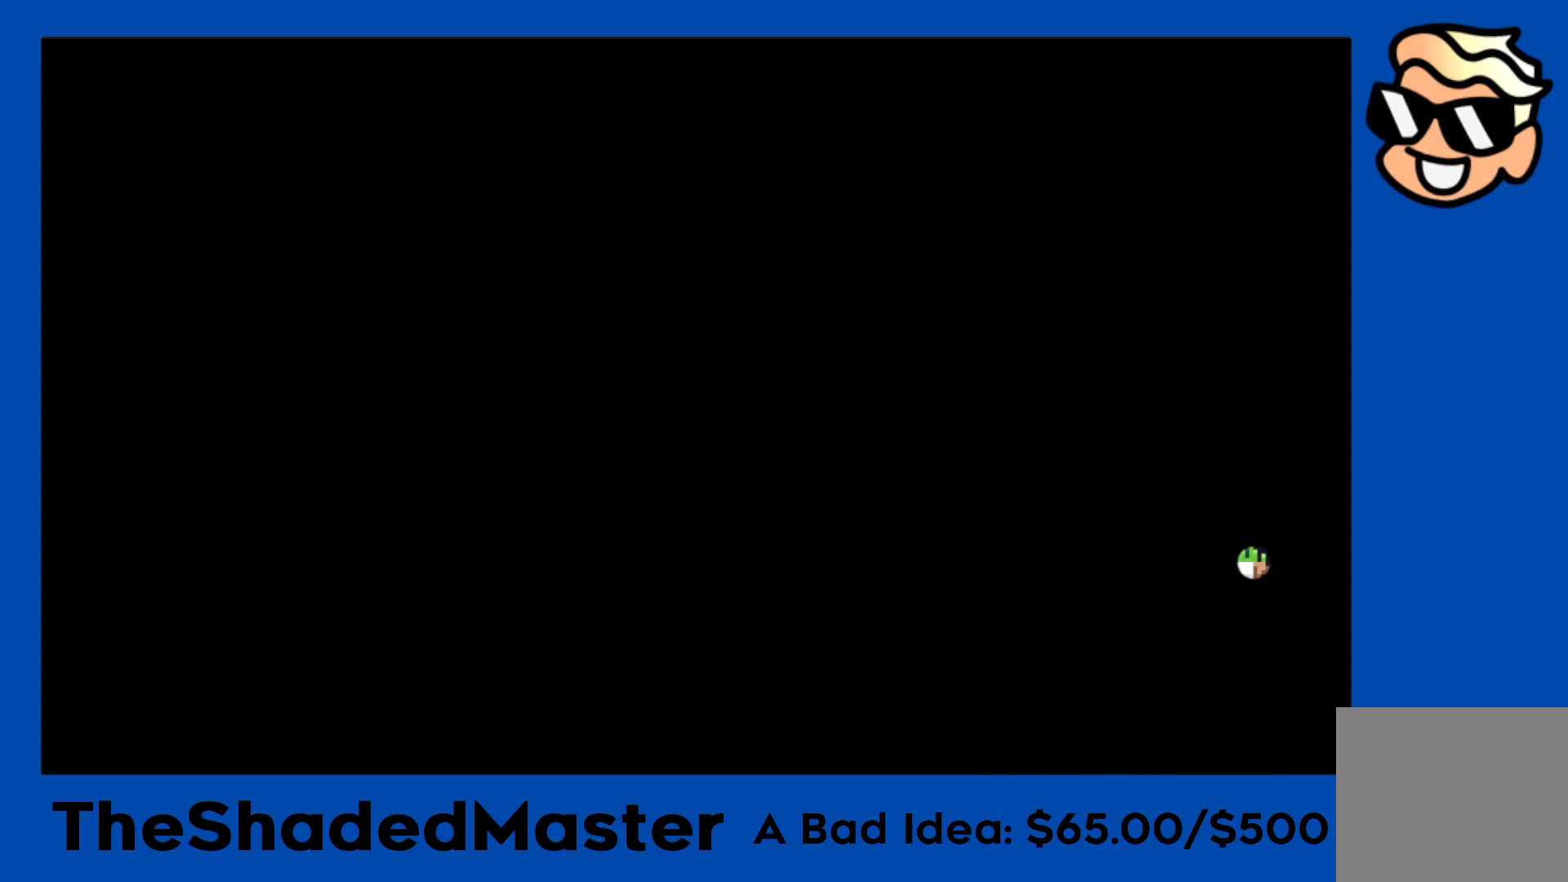
{"buttons": ["R1"], "left_stick": "center", "events": [[133, "CROSS", "down"], [167, "CROSS", "up"], [233, "R1", "down"]]}
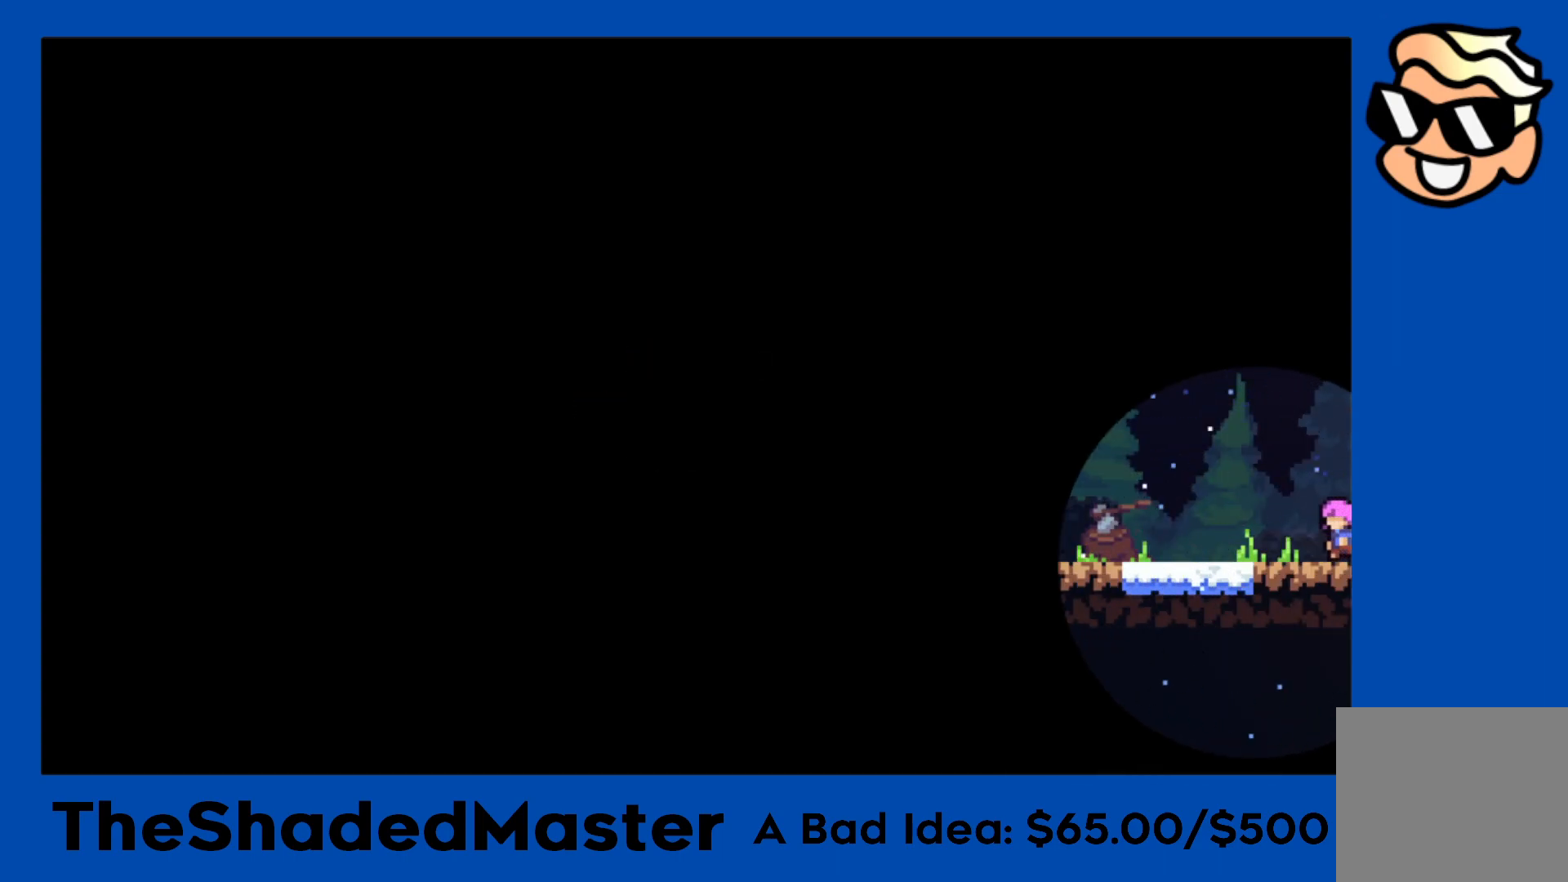
{"buttons": ["R1"], "left_stick": "center", "events": []}
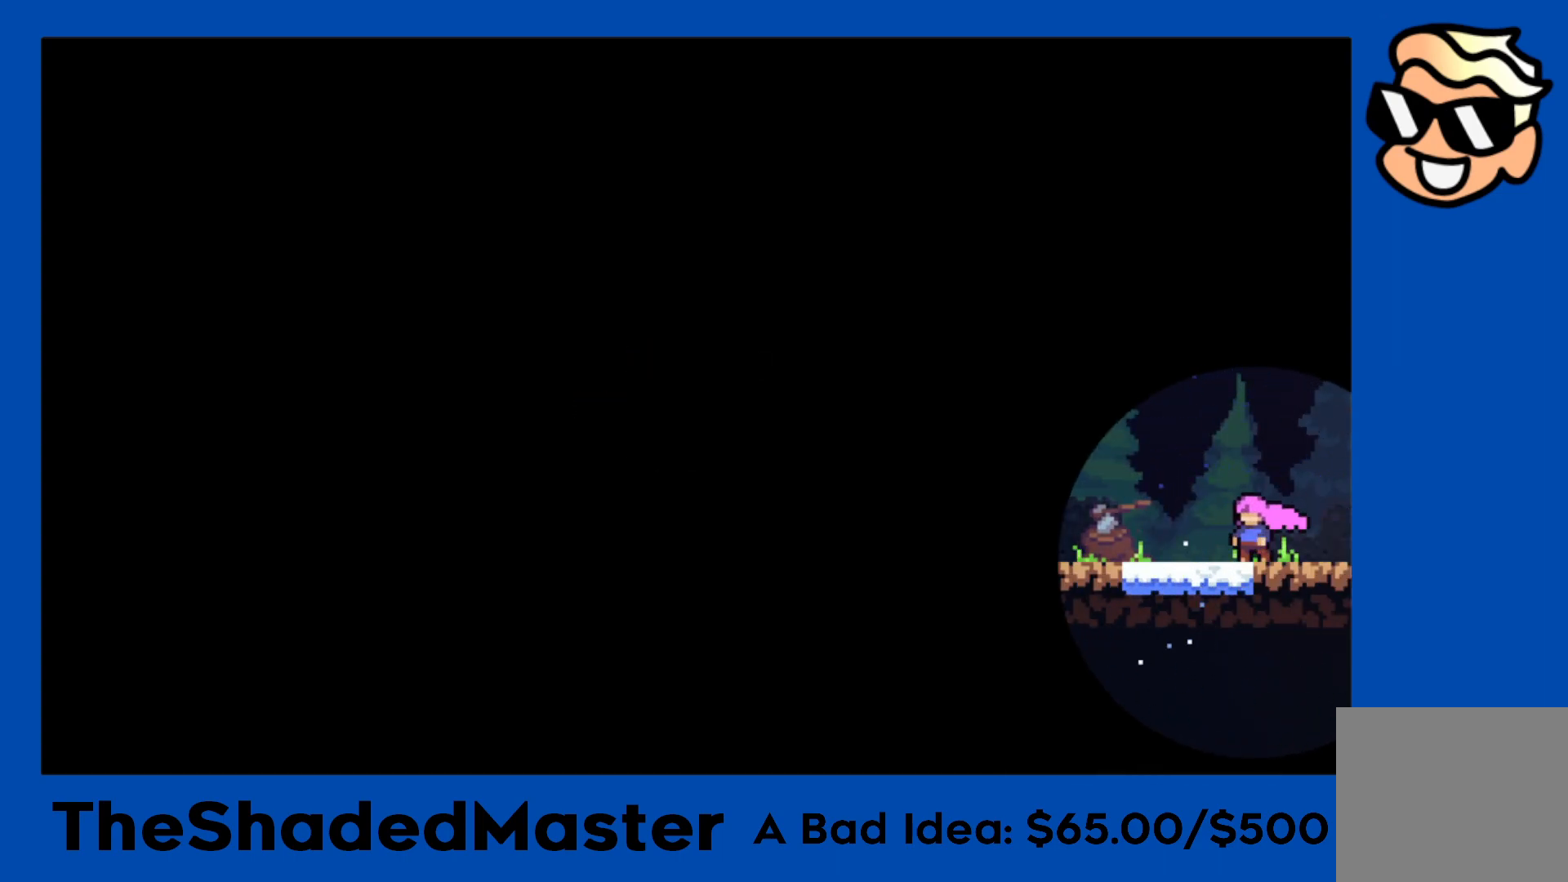
{"buttons": ["CROSS", "R1", "DPAD_LEFT"], "left_stick": "center", "events": [[150, "DPAD_LEFT", "down"], [167, "SQUARE", "down"], [300, "SQUARE", "up"], [350, "CROSS", "down"]]}
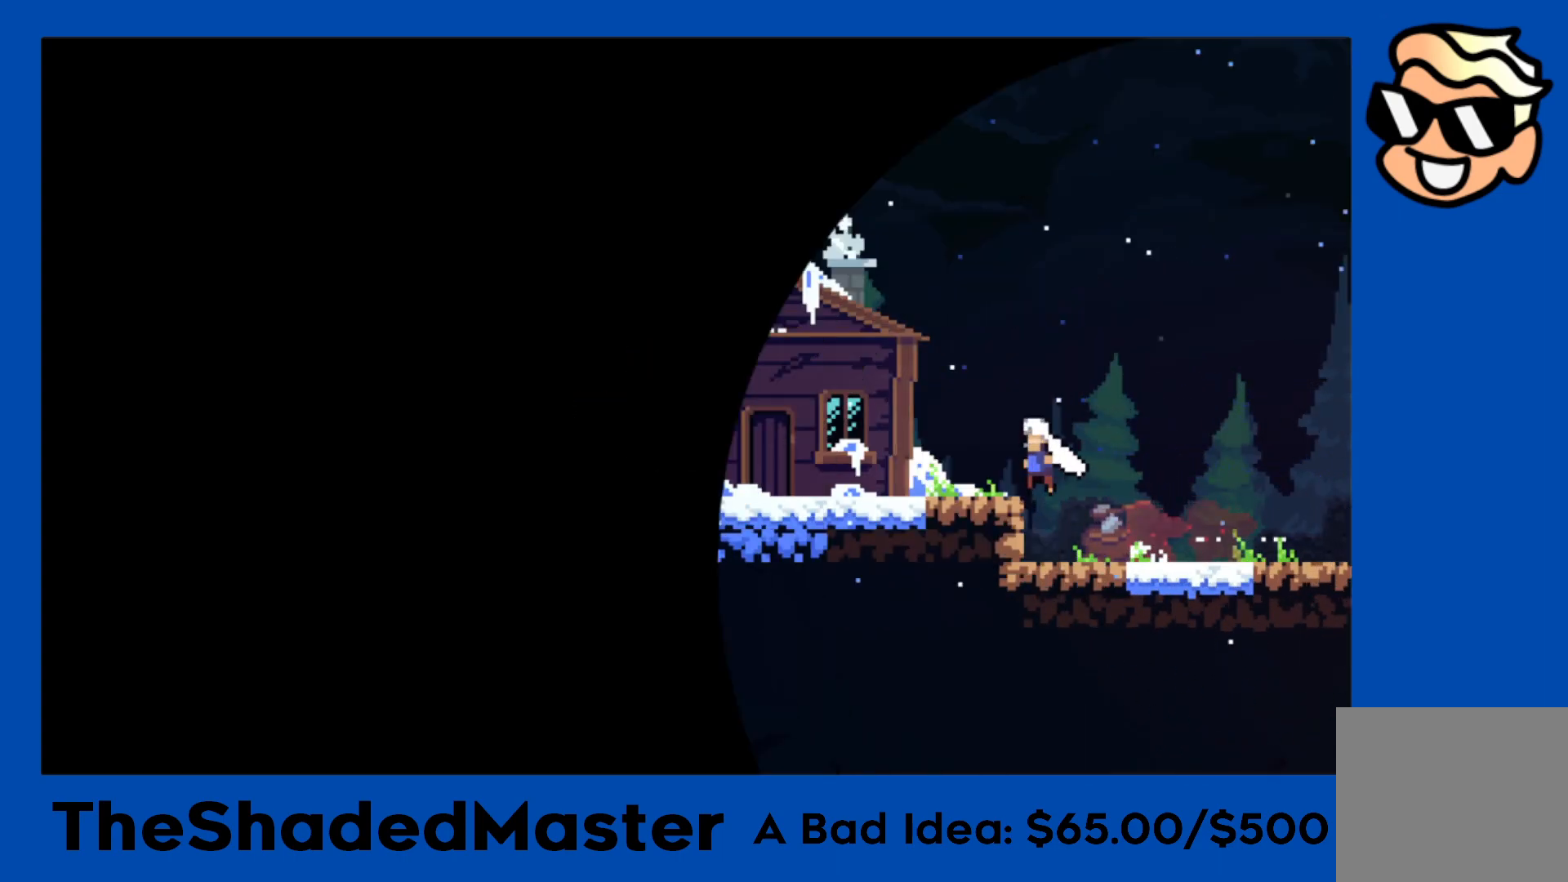
{"buttons": ["R1", "DPAD_LEFT"], "left_stick": "center", "events": [[467, "CROSS", "up"]]}
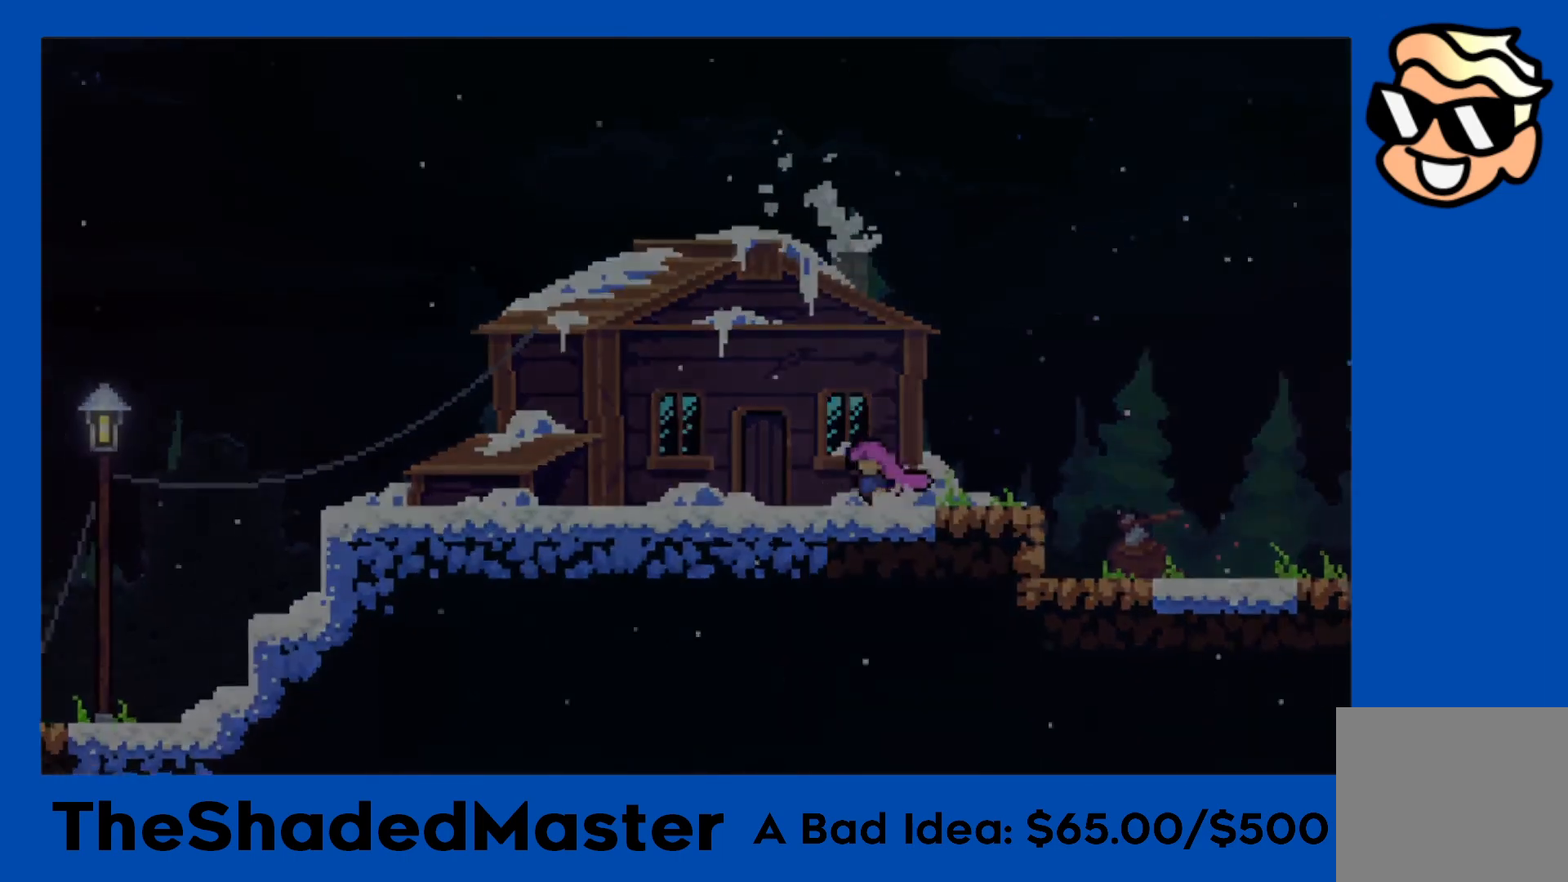
{"buttons": [], "left_stick": "center", "events": [[17, "R1", "up"], [33, "DPAD_LEFT", "up"]]}
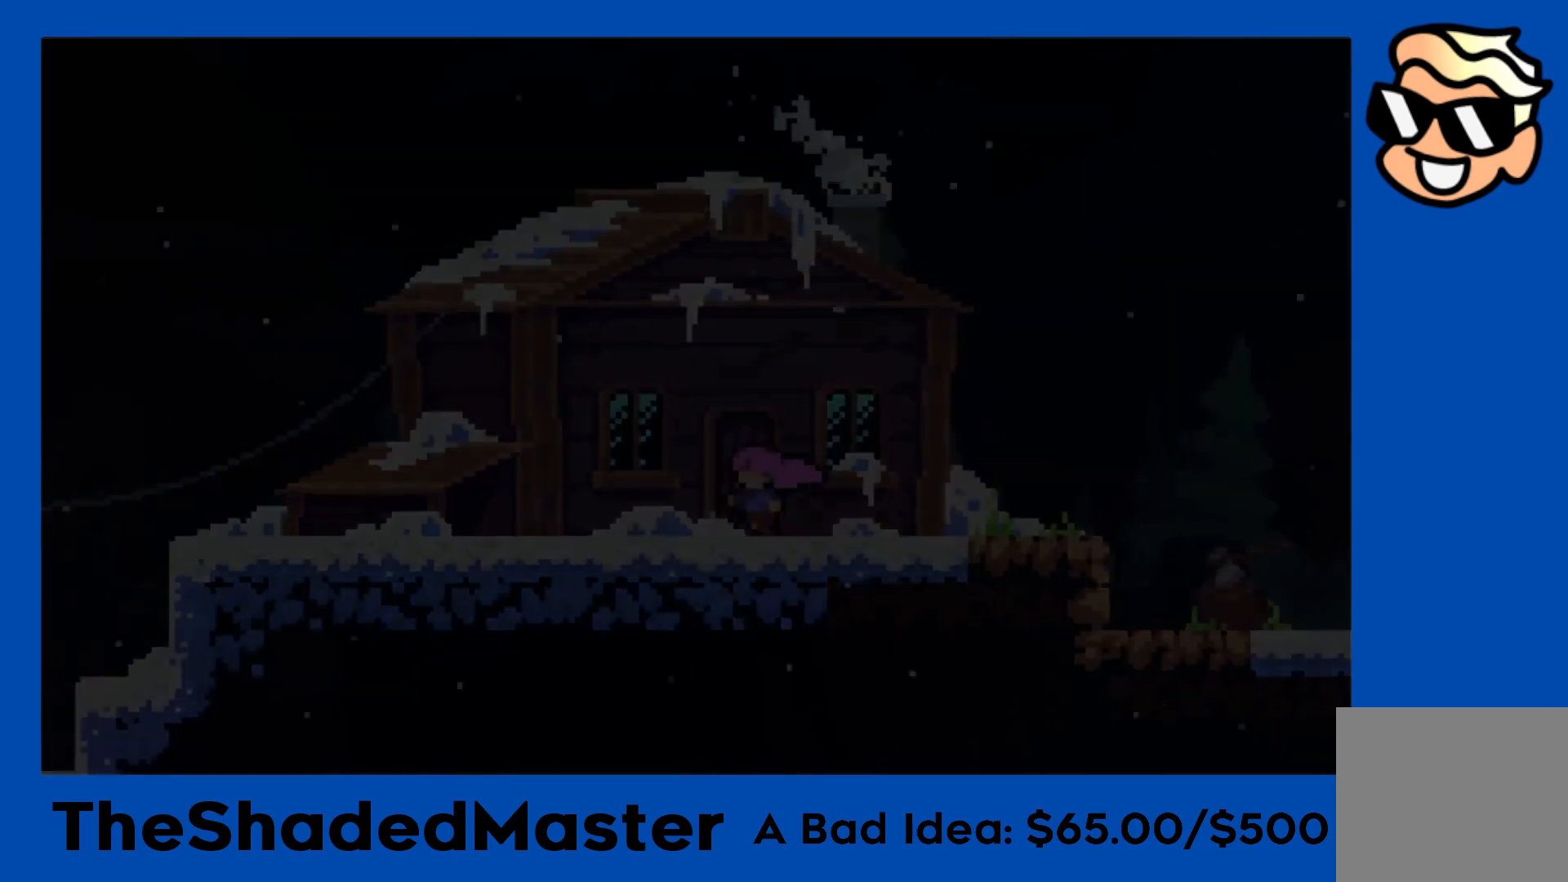
{"buttons": [], "left_stick": "center", "events": []}
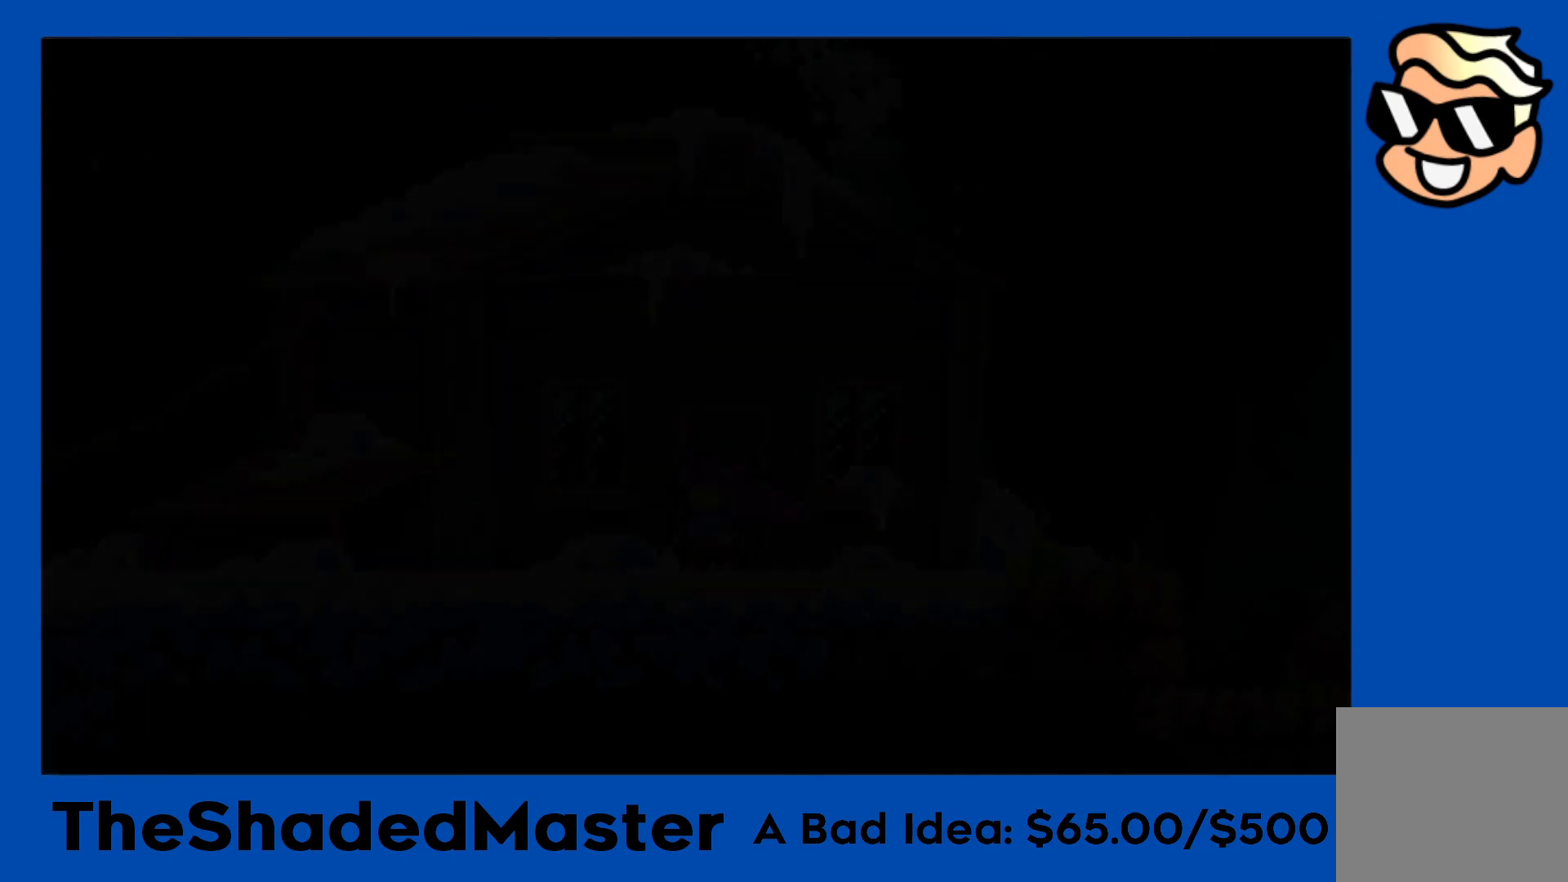
{"buttons": [], "left_stick": "center", "events": []}
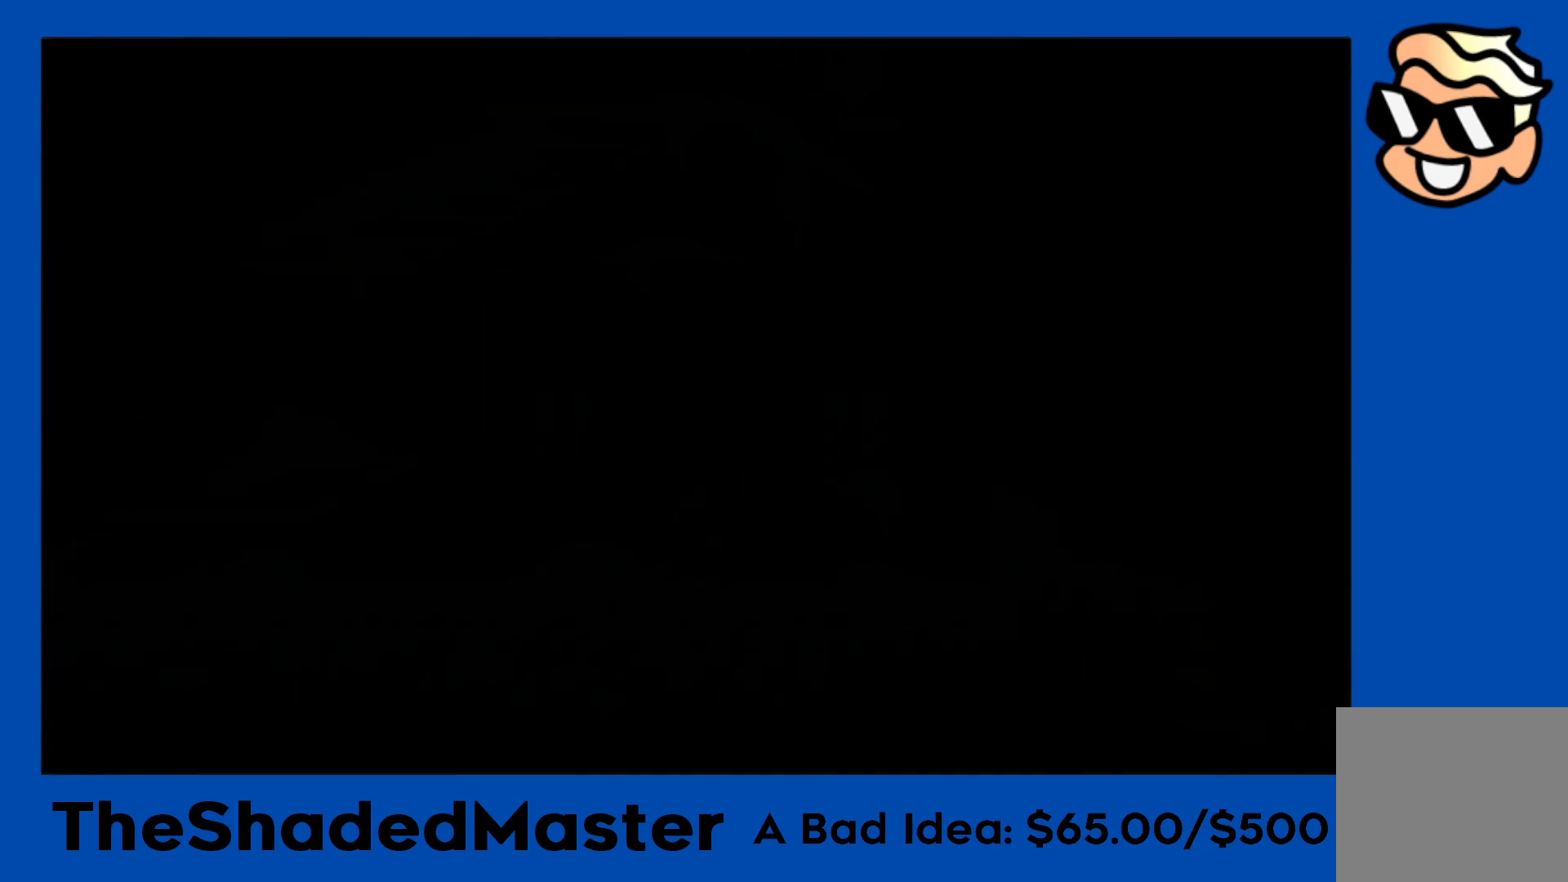
{"buttons": [], "left_stick": "center", "events": []}
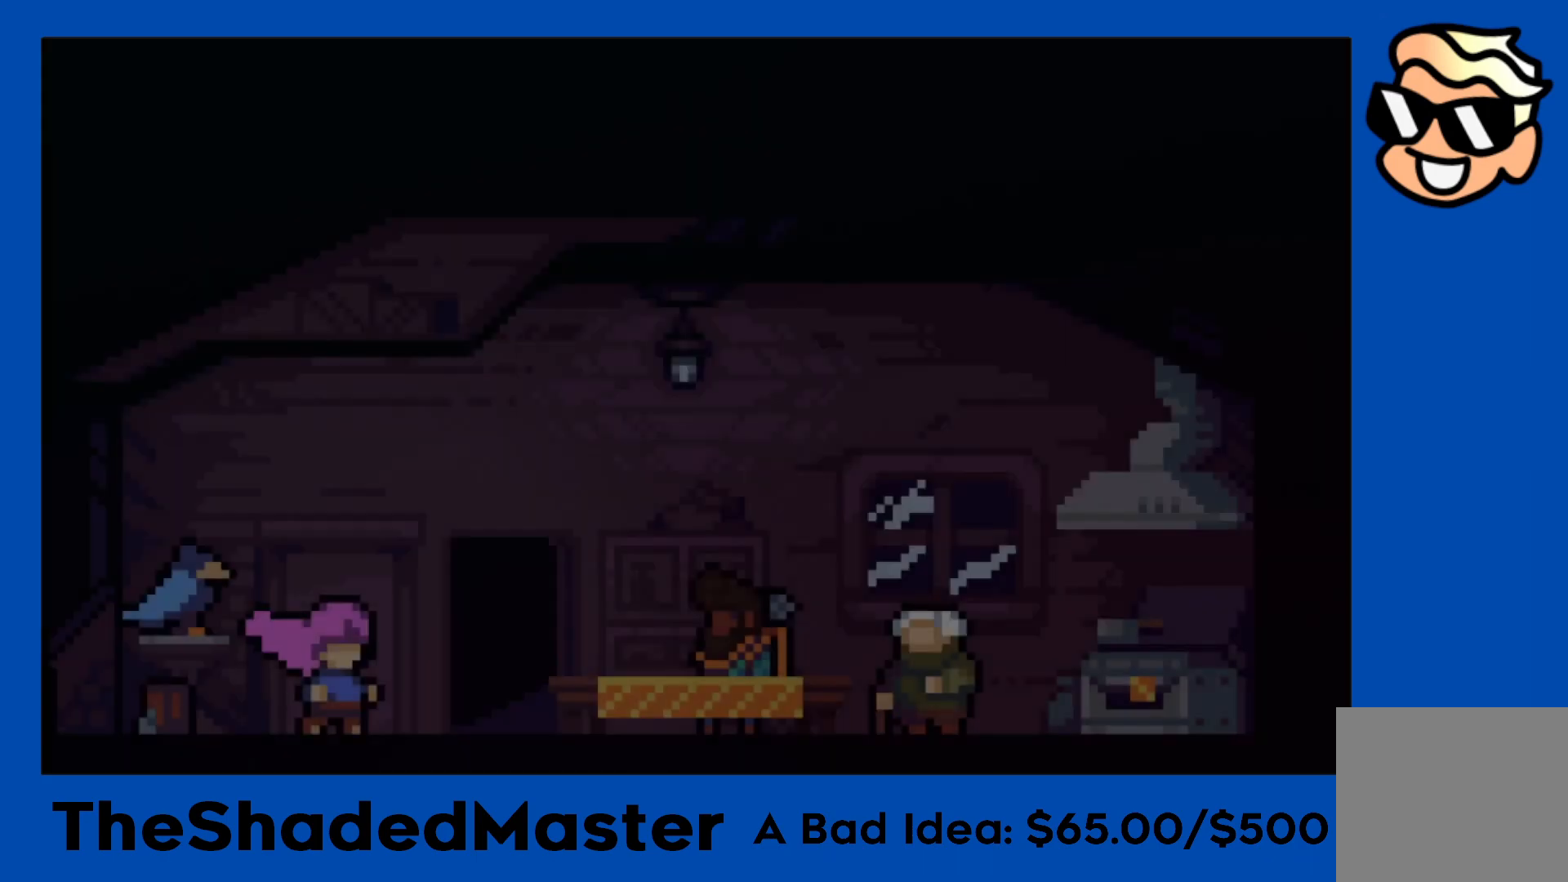
{"buttons": ["DPAD_DOWN"], "left_stick": "center", "events": [[333, "START", "down"], [467, "START", "up"], [500, "DPAD_DOWN", "down"]]}
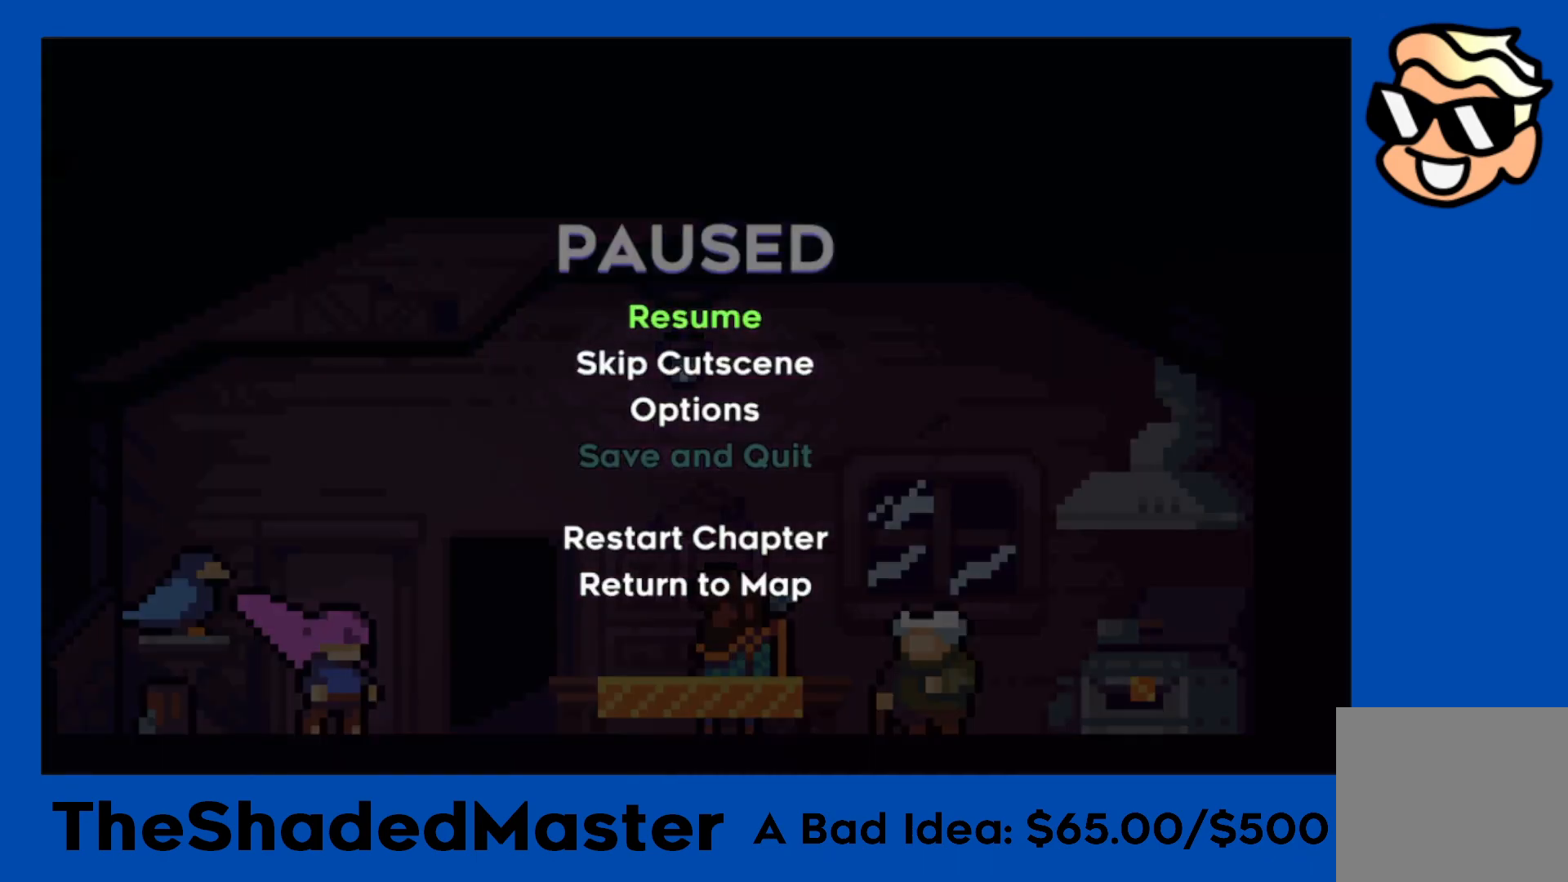
{"buttons": [], "left_stick": "center", "events": [[117, "CROSS", "down"], [117, "DPAD_DOWN", "up"], [333, "CROSS", "up"]]}